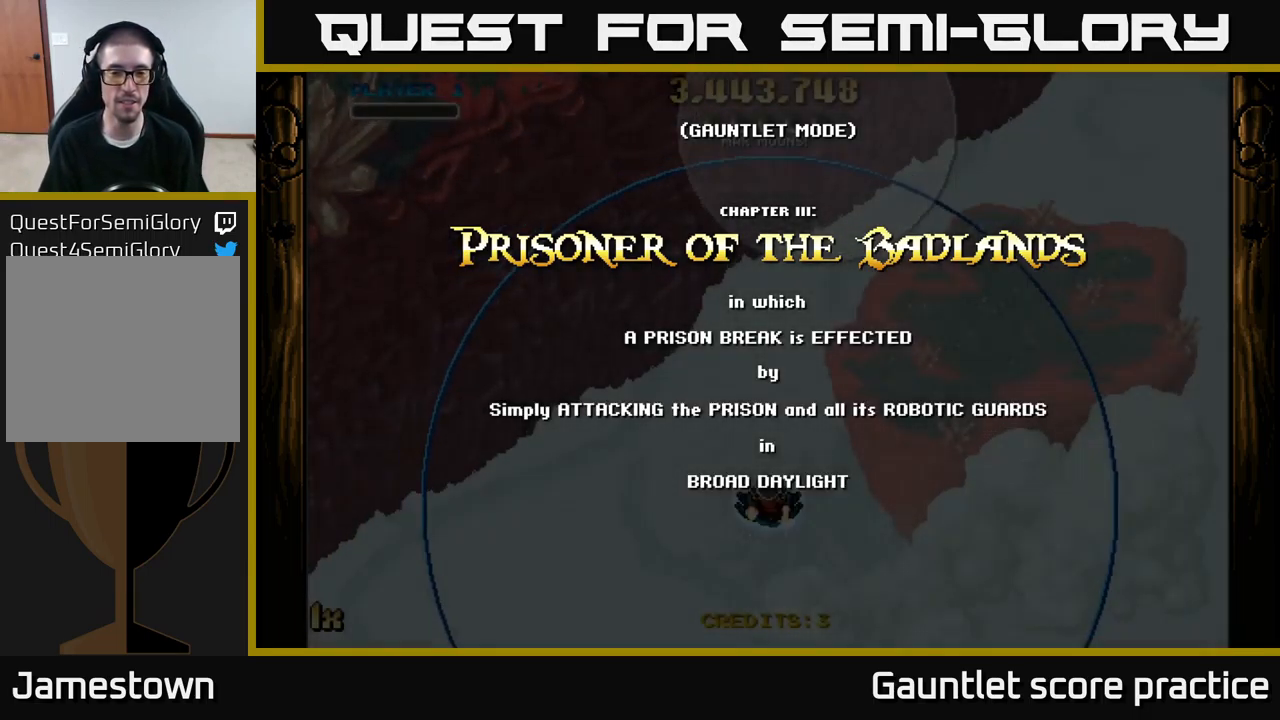
Gameplay with a controller (Xbox layout); each line is a JSON object with the inputs held at the frame after it. "events" lists button and stick changes between this image and that frame as [ms after this image, input, new state], when the widget could be followed in between.
{"buttons": [], "left_stick": "up-left", "right_stick": "center", "events": [[267, "left_stick", "down-left"], [484, "left_stick", "up-left"]]}
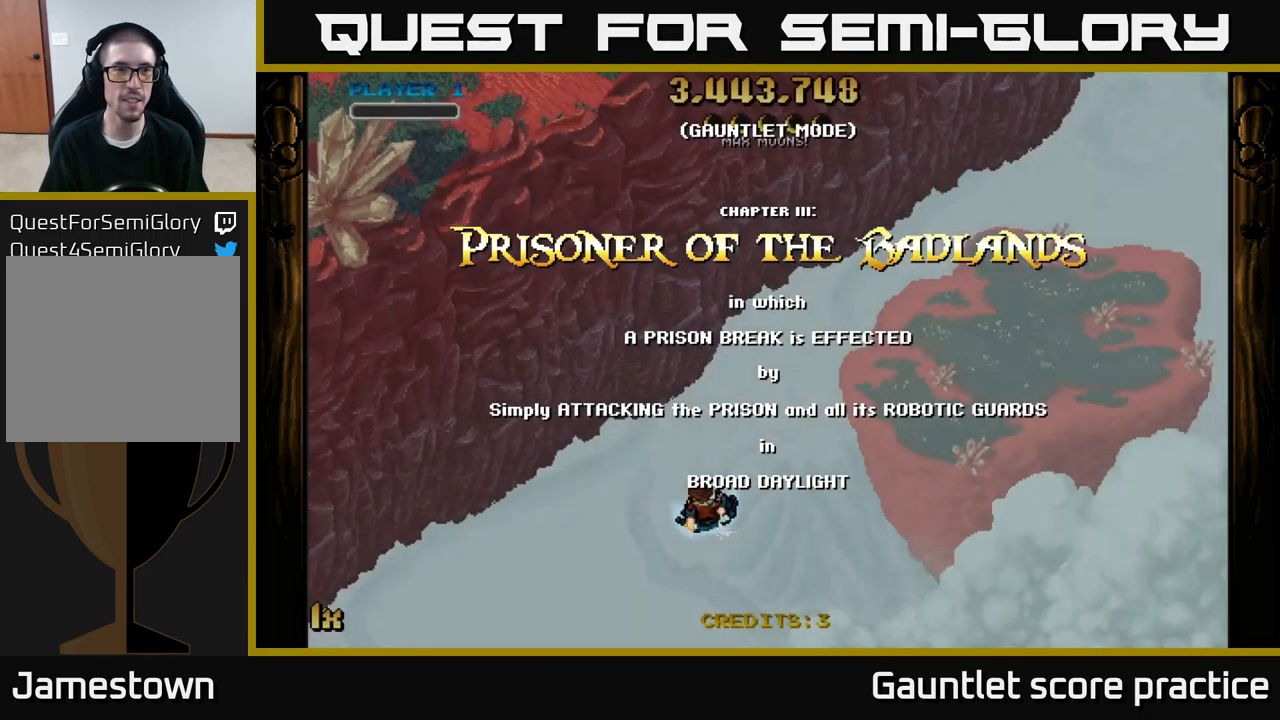
{"buttons": [], "left_stick": "up-left", "right_stick": "center", "events": []}
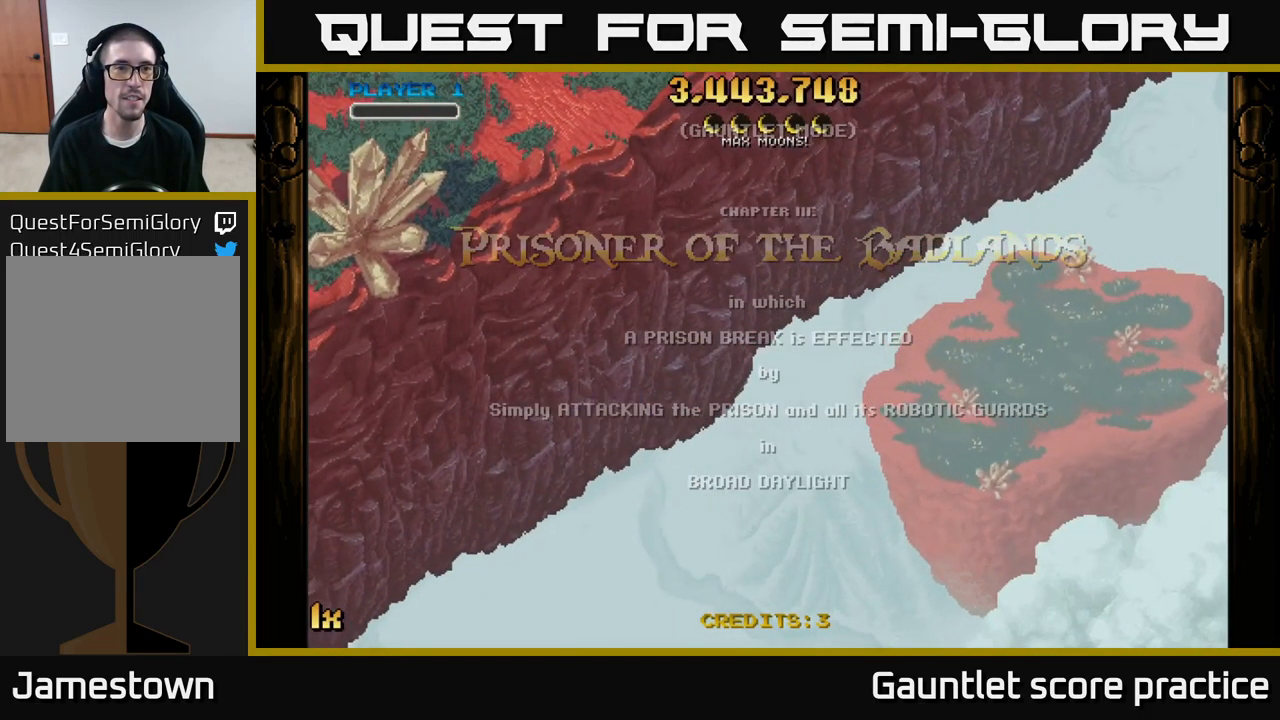
{"buttons": ["A"], "left_stick": "up-left", "right_stick": "center", "events": [[100, "A", "down"]]}
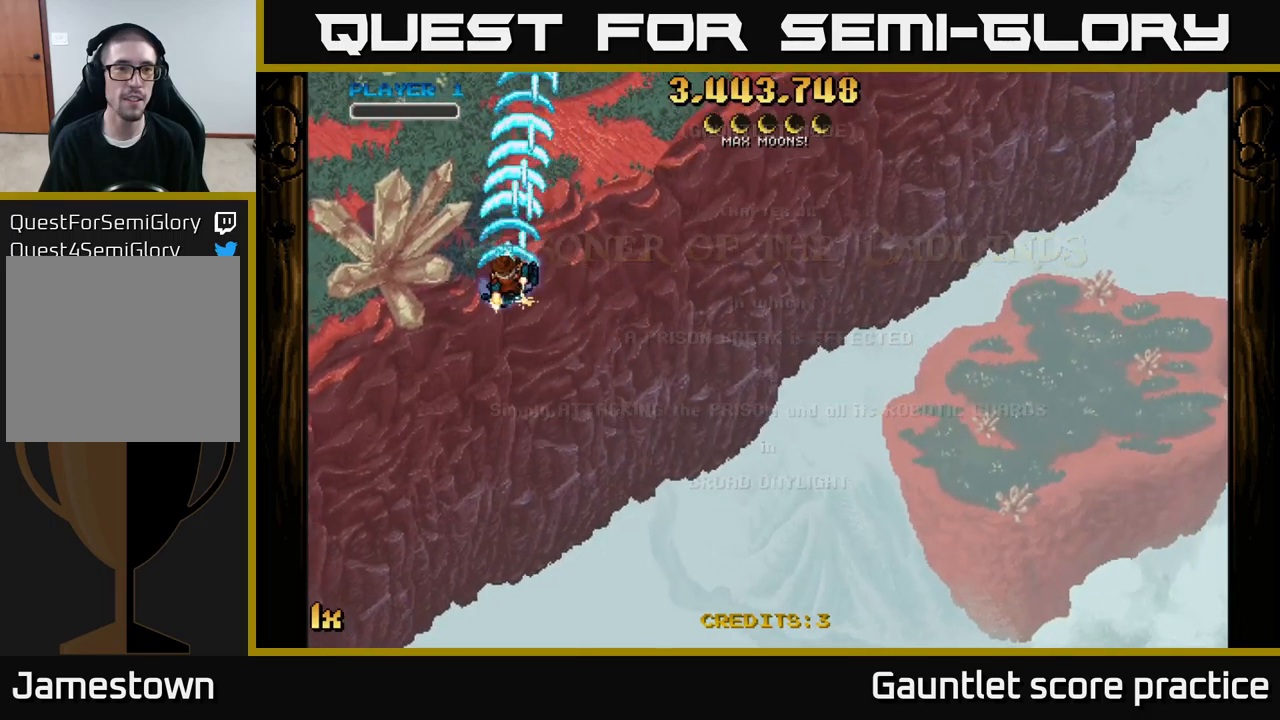
{"buttons": ["A"], "left_stick": "center", "right_stick": "center", "events": [[66, "left_stick", "center"]]}
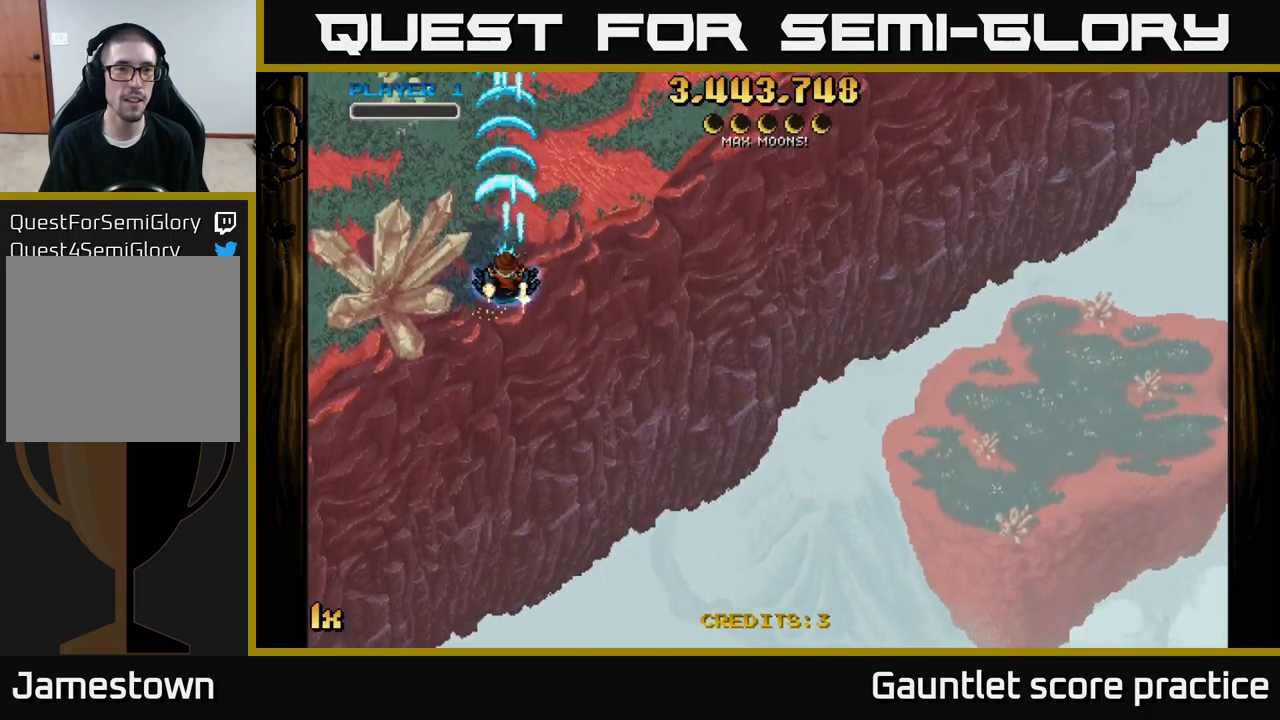
{"buttons": ["A"], "left_stick": "down", "right_stick": "center", "events": [[66, "left_stick", "down-right"], [133, "left_stick", "down"]]}
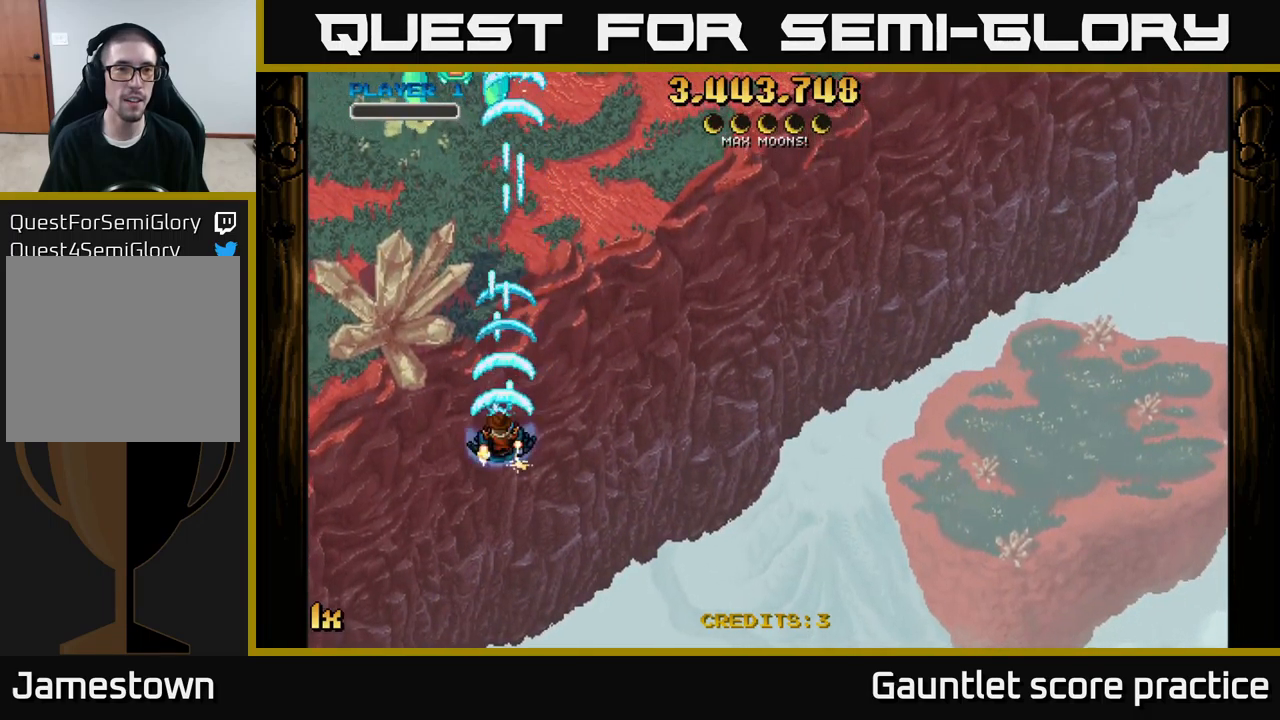
{"buttons": [], "left_stick": "up", "right_stick": "center", "events": [[33, "left_stick", "down-left"], [200, "left_stick", "up-left"], [266, "left_stick", "up"], [333, "A", "up"]]}
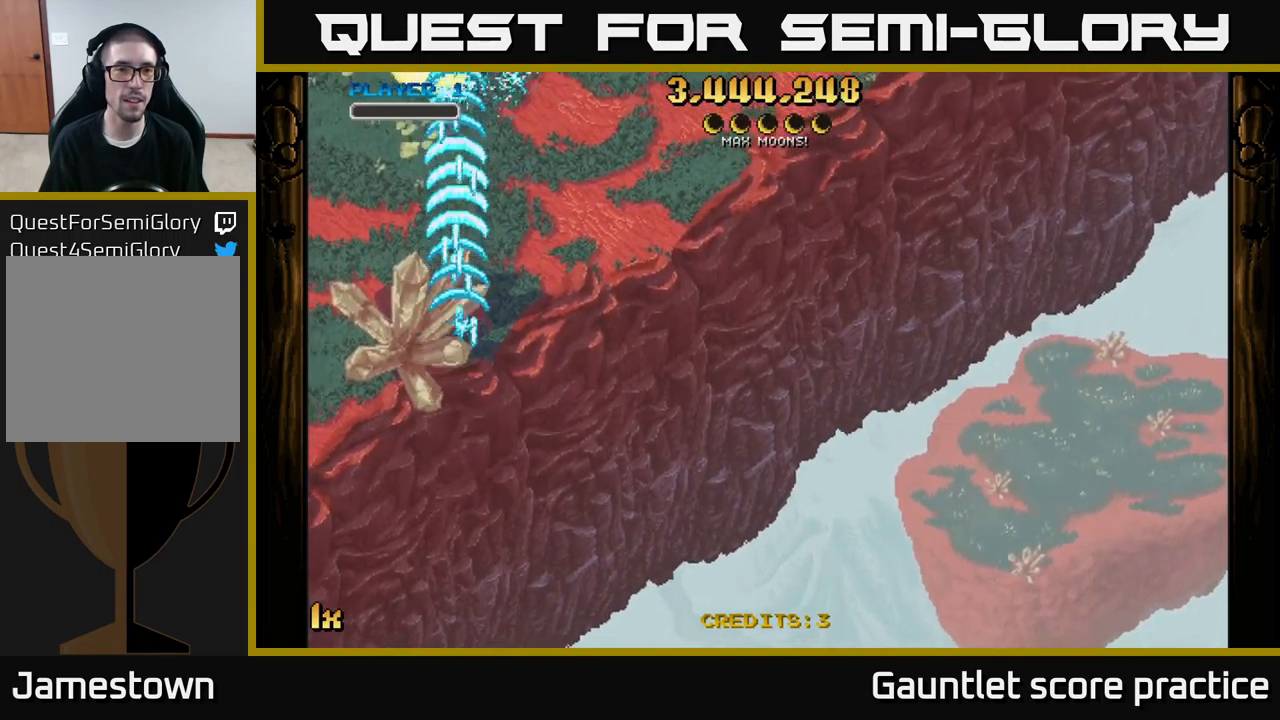
{"buttons": [], "left_stick": "up", "right_stick": "center", "events": [[66, "left_stick", "up-right"], [250, "left_stick", "up"]]}
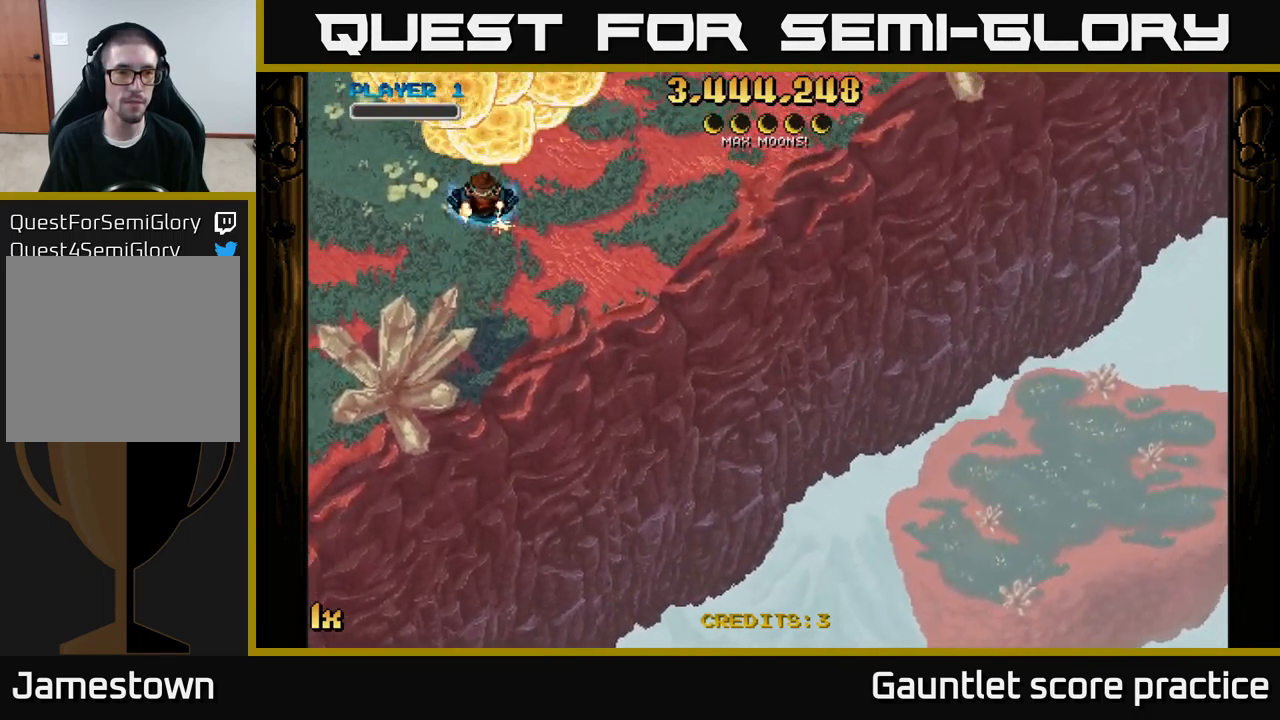
{"buttons": [], "left_stick": "up-left", "right_stick": "center", "events": [[416, "left_stick", "up-left"]]}
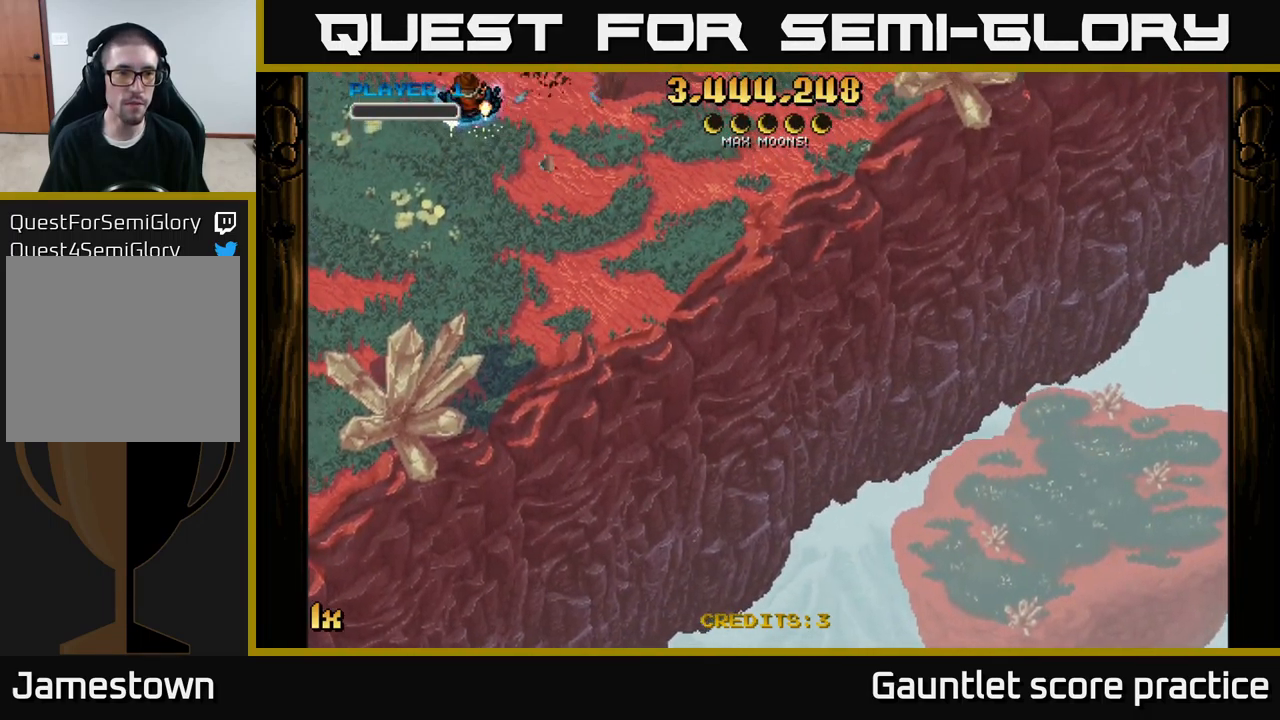
{"buttons": ["L1"], "left_stick": "down", "right_stick": "center", "events": [[150, "left_stick", "center"], [316, "left_stick", "down"], [433, "L1", "down"]]}
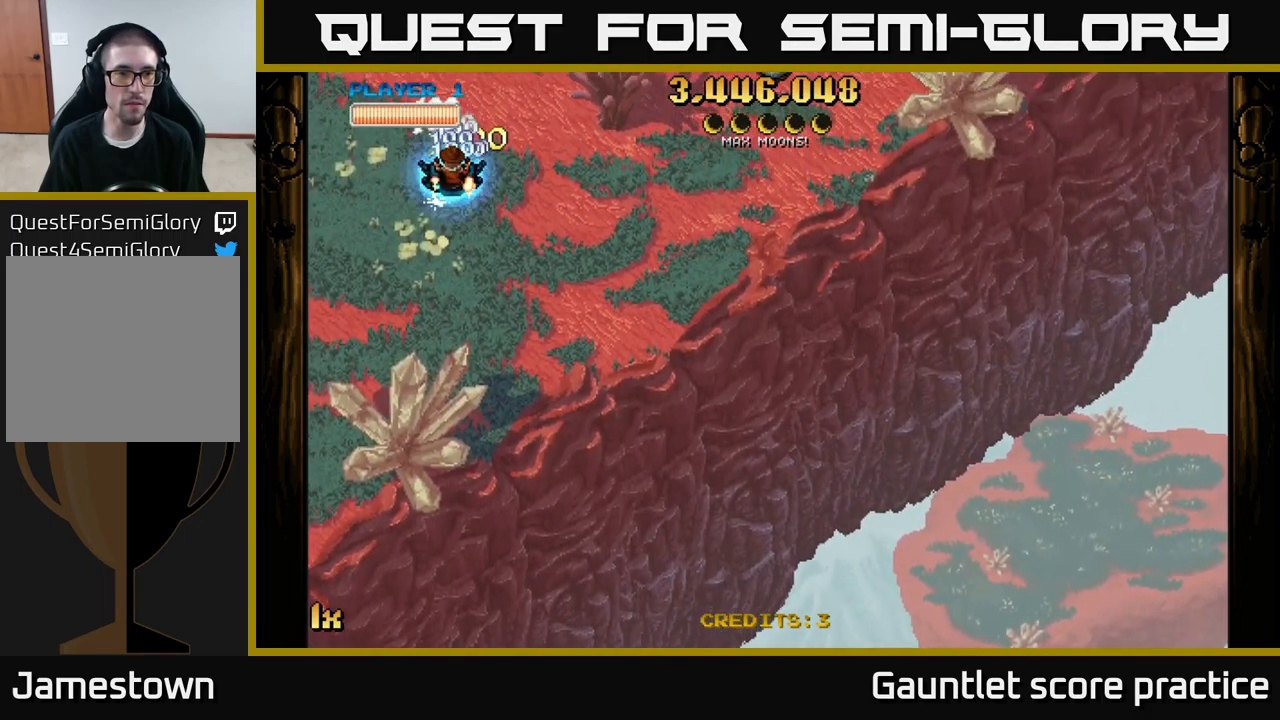
{"buttons": [], "left_stick": "down", "right_stick": "center", "events": [[83, "L1", "up"], [216, "L1", "down"], [383, "L1", "up"]]}
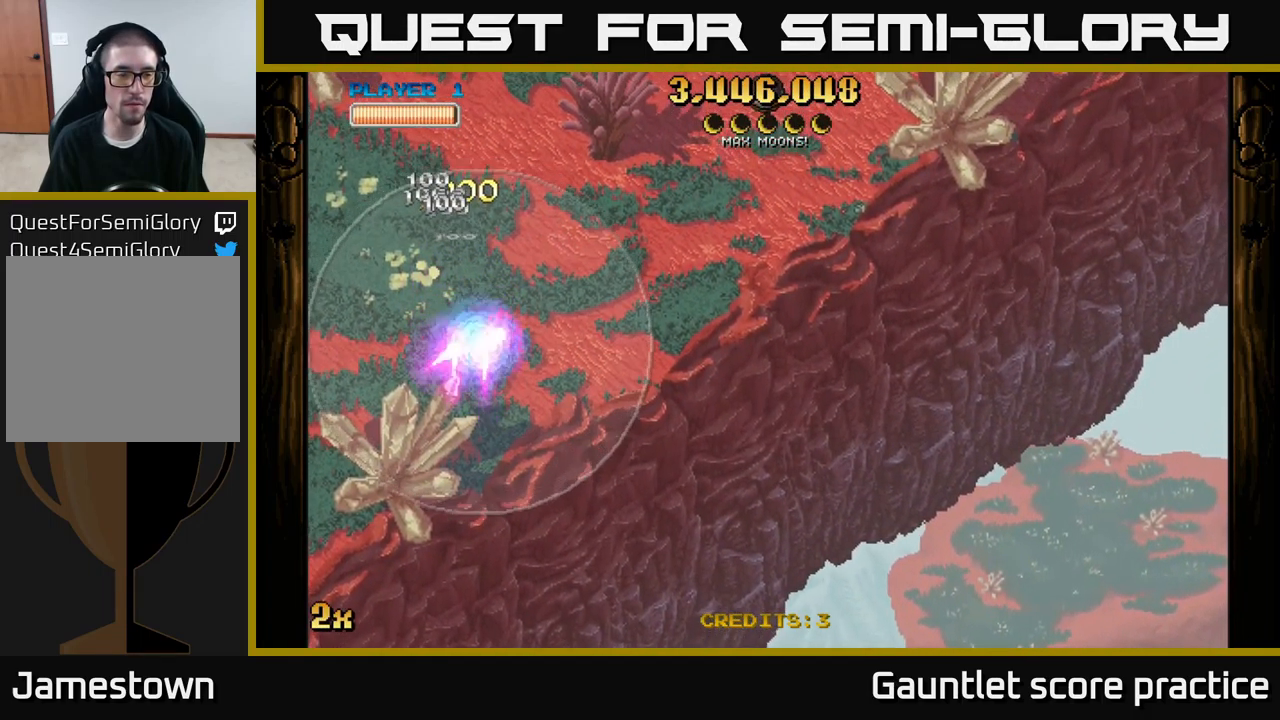
{"buttons": ["A"], "left_stick": "left", "right_stick": "center", "events": [[233, "A", "down"], [250, "left_stick", "left"], [300, "left_stick", "up-left"], [500, "left_stick", "left"]]}
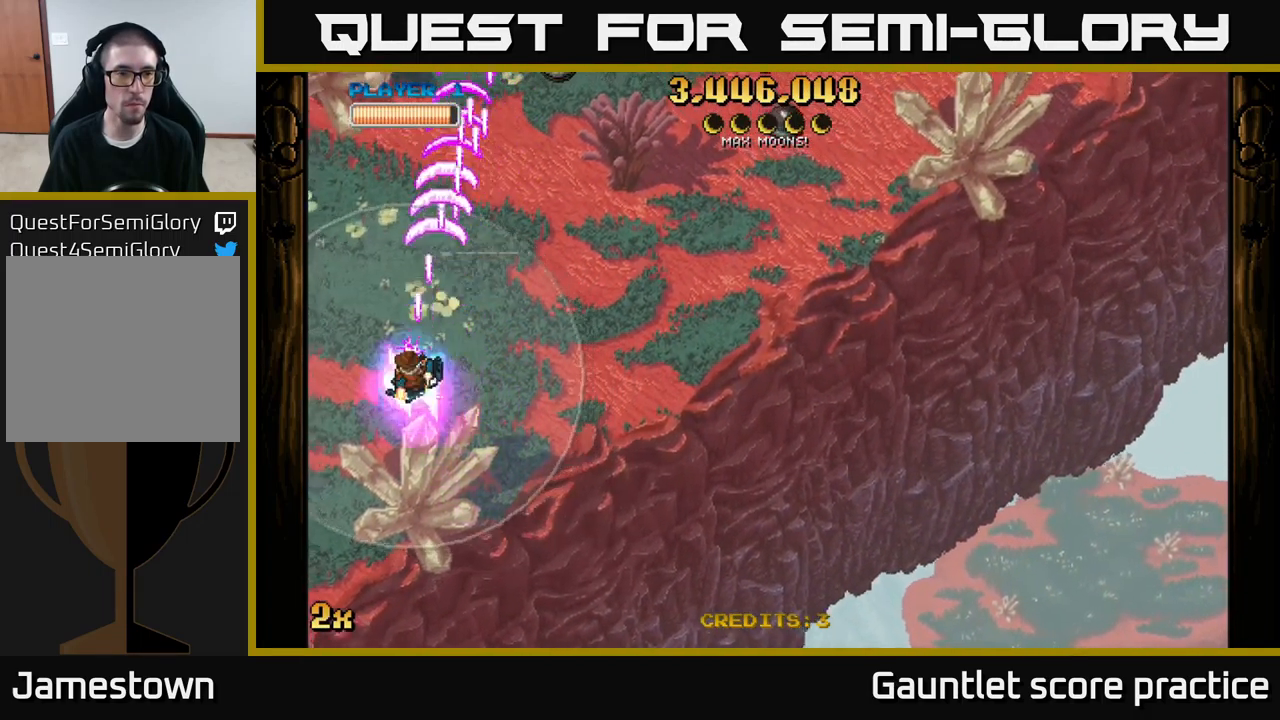
{"buttons": ["A"], "left_stick": "right", "right_stick": "center", "events": [[300, "left_stick", "right"]]}
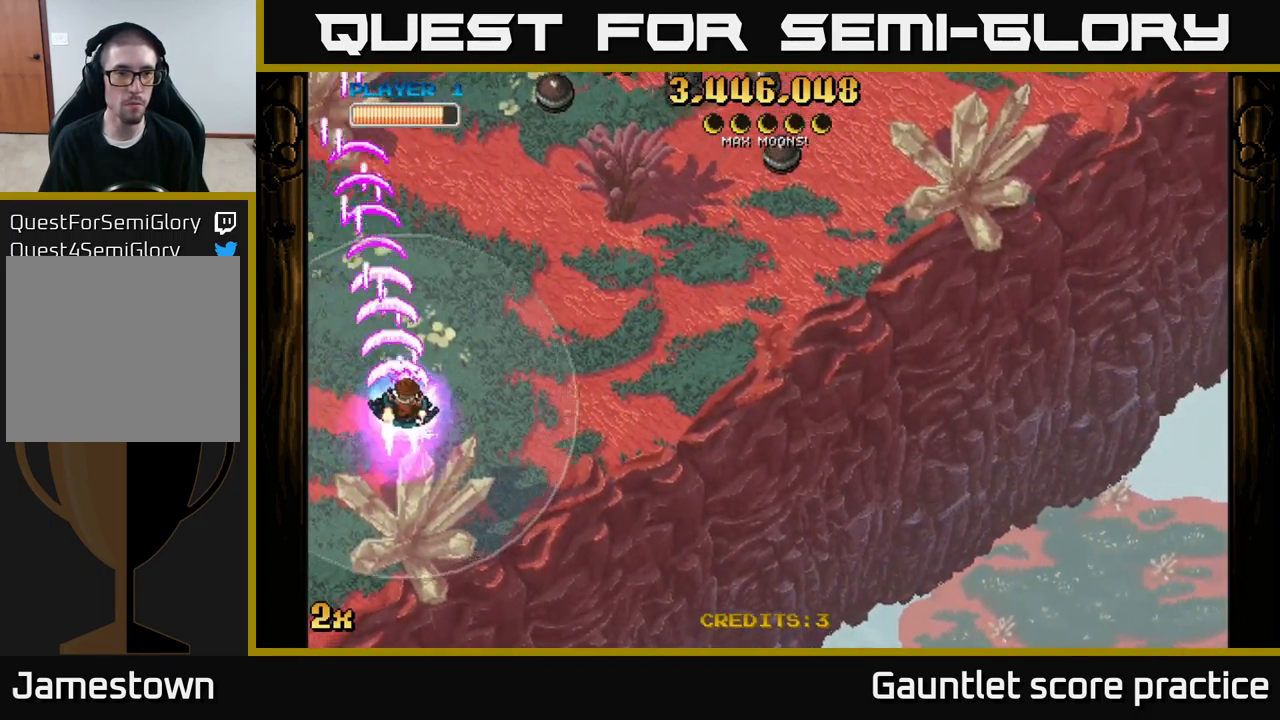
{"buttons": ["A"], "left_stick": "right", "right_stick": "center", "events": []}
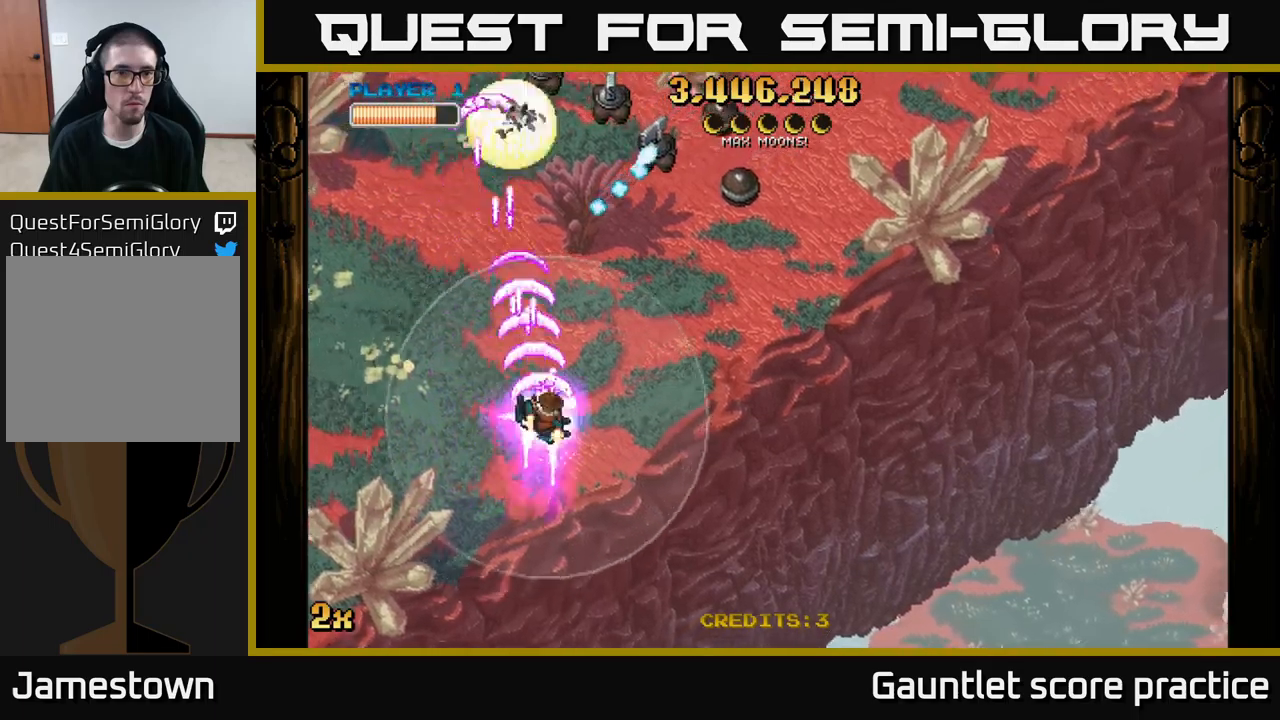
{"buttons": ["A"], "left_stick": "left", "right_stick": "center", "events": [[350, "left_stick", "left"]]}
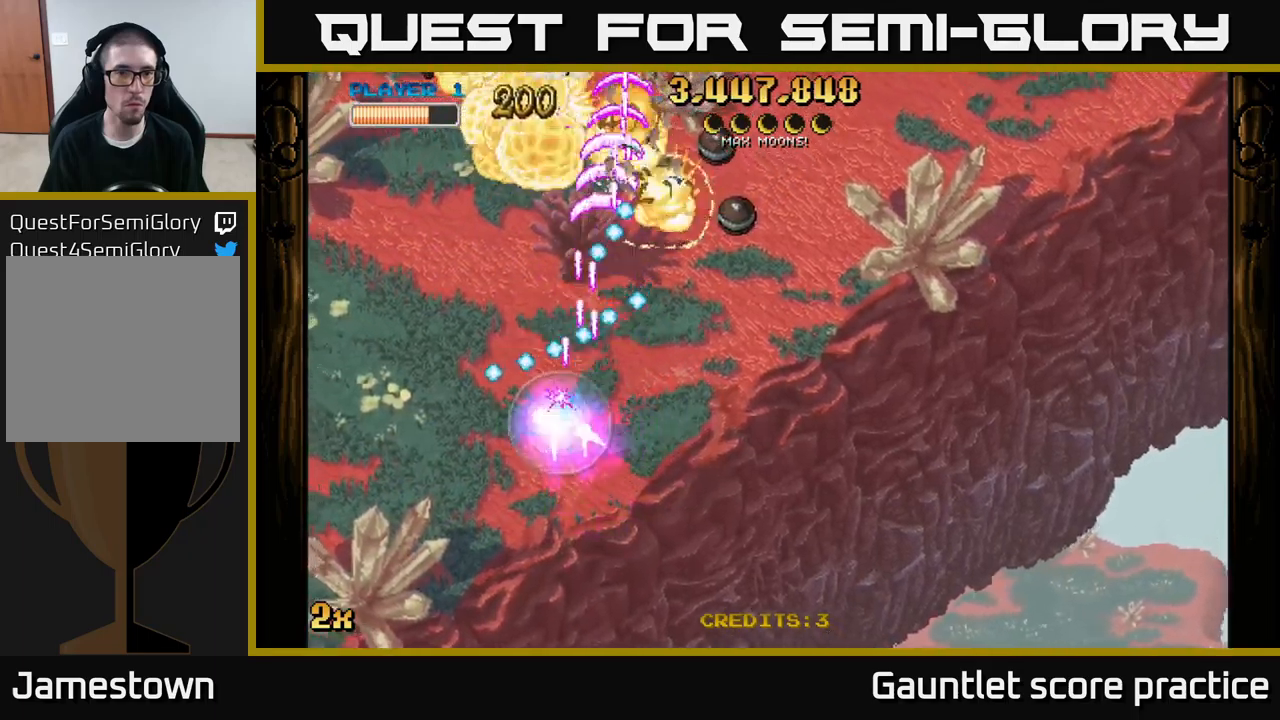
{"buttons": ["A"], "left_stick": "left", "right_stick": "center", "events": []}
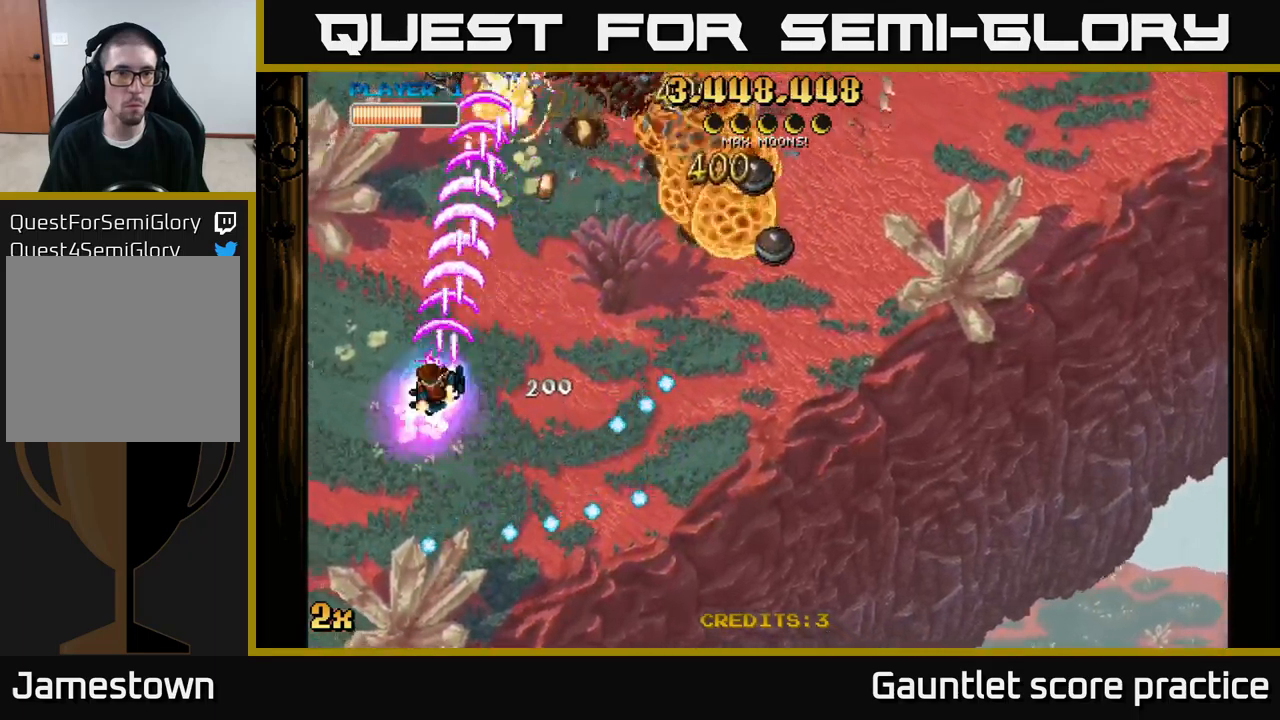
{"buttons": ["A"], "left_stick": "down-right", "right_stick": "center", "events": [[183, "left_stick", "down-left"], [350, "left_stick", "down-right"]]}
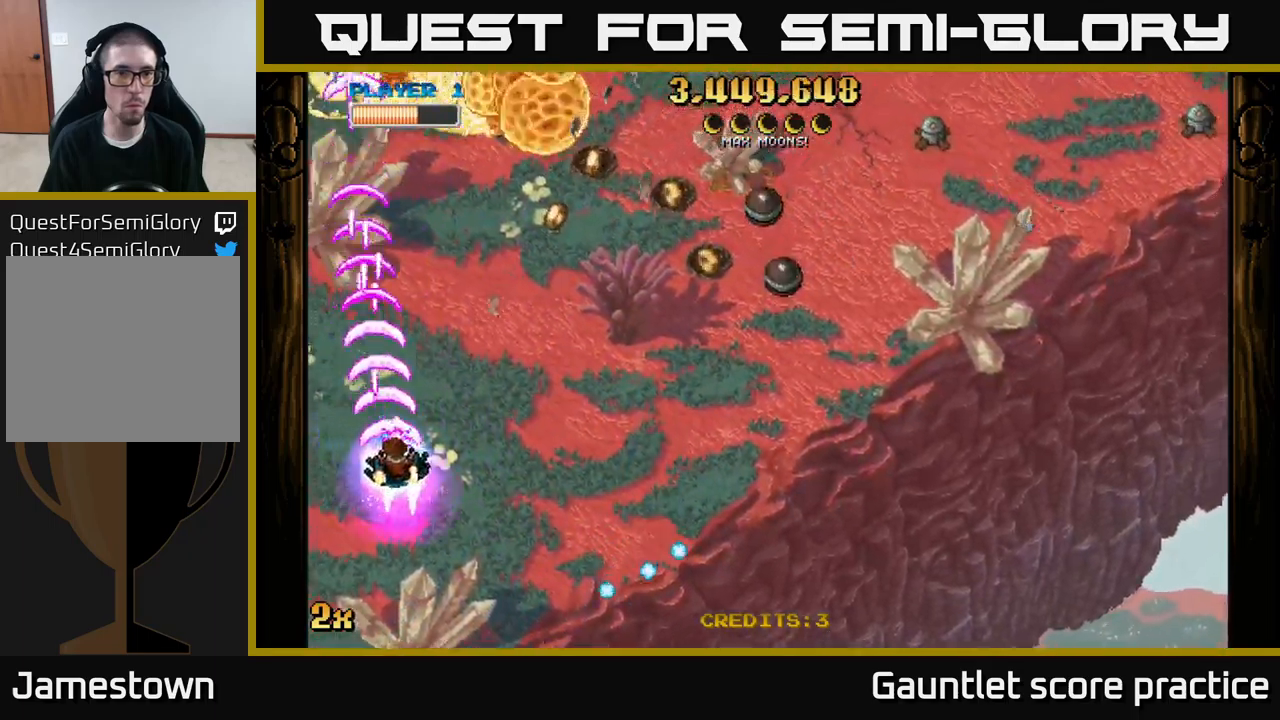
{"buttons": ["A"], "left_stick": "up-right", "right_stick": "center", "events": [[17, "left_stick", "right"], [233, "left_stick", "up"], [483, "left_stick", "up-right"]]}
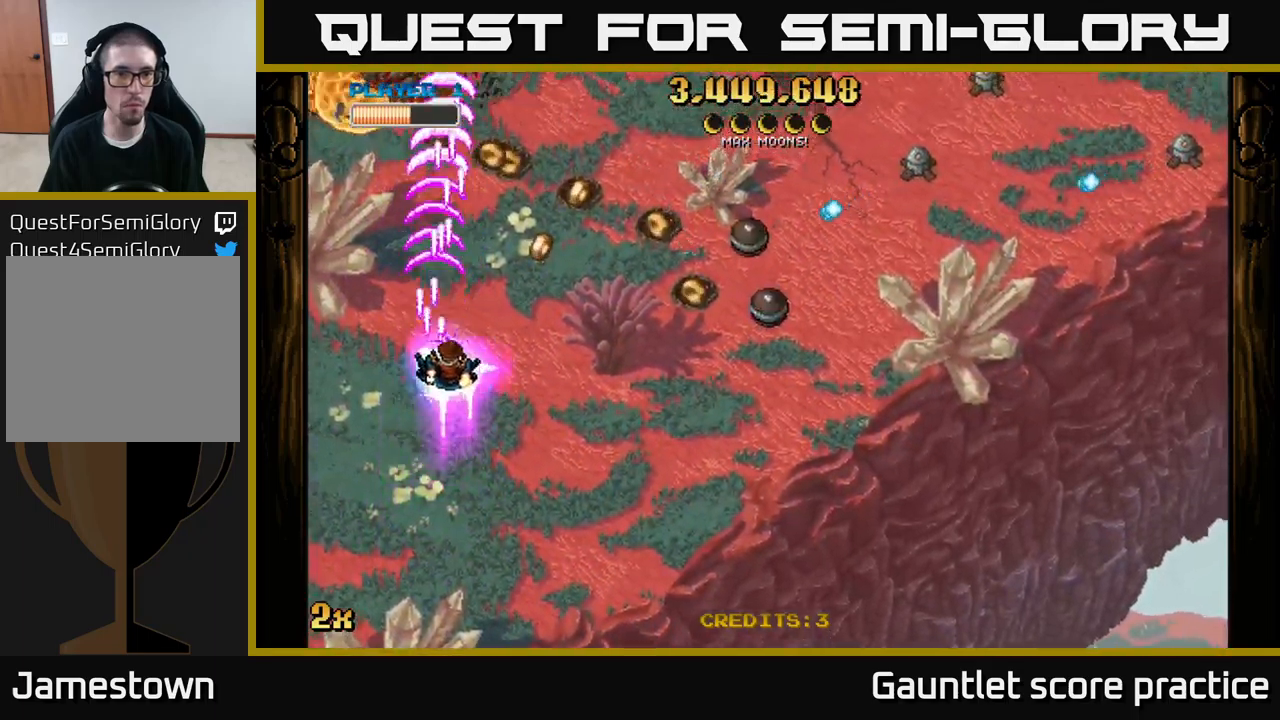
{"buttons": ["A"], "left_stick": "down-left", "right_stick": "center", "events": [[200, "left_stick", "down-left"]]}
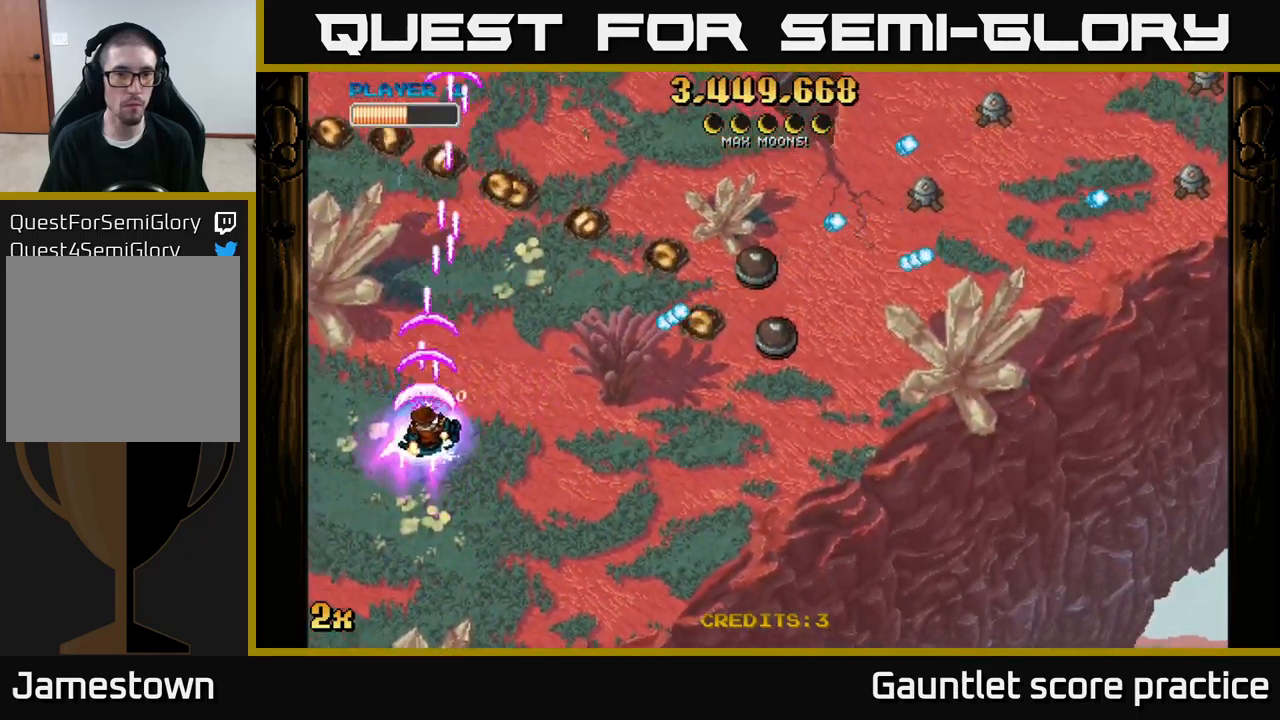
{"buttons": ["A"], "left_stick": "down", "right_stick": "center", "events": [[33, "left_stick", "down-right"], [83, "X", "down"], [100, "left_stick", "up-right"], [217, "X", "up"], [283, "left_stick", "down"]]}
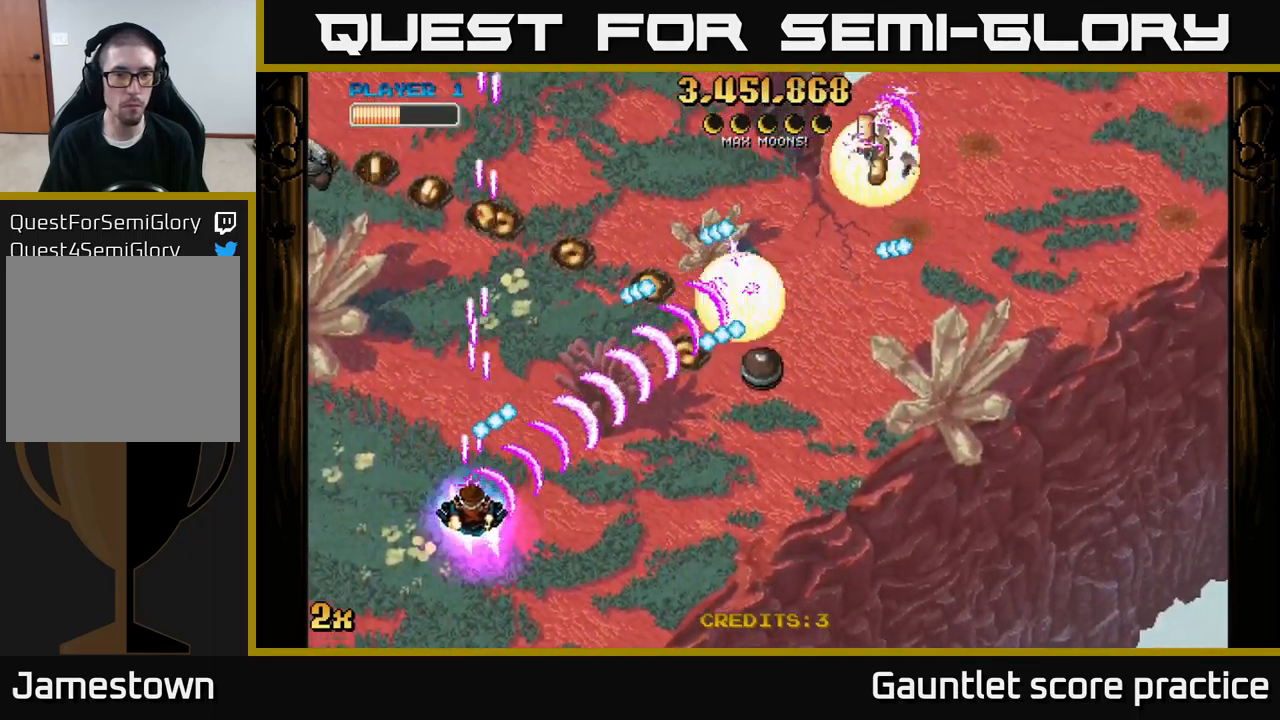
{"buttons": ["A"], "left_stick": "right", "right_stick": "center", "events": [[100, "left_stick", "down-right"], [400, "left_stick", "right"]]}
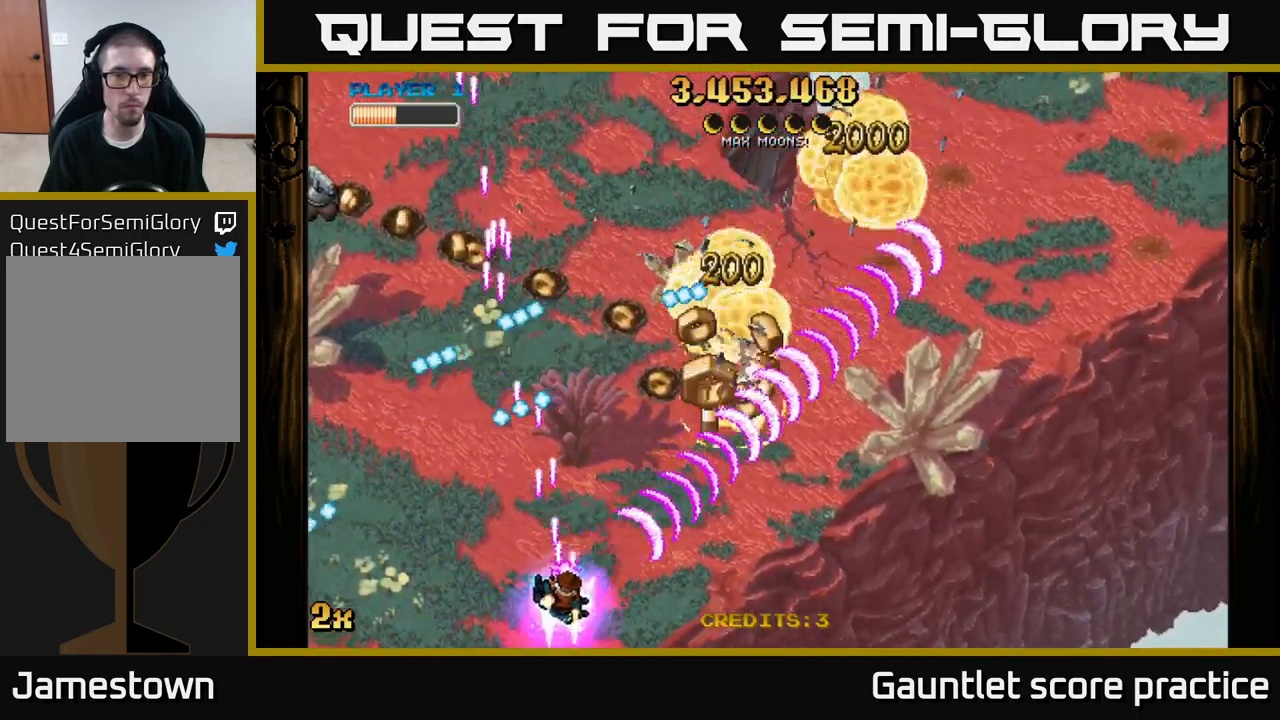
{"buttons": ["A"], "left_stick": "right", "right_stick": "center", "events": [[50, "X", "down"], [83, "left_stick", "up-left"], [183, "X", "up"], [217, "left_stick", "center"], [267, "left_stick", "right"]]}
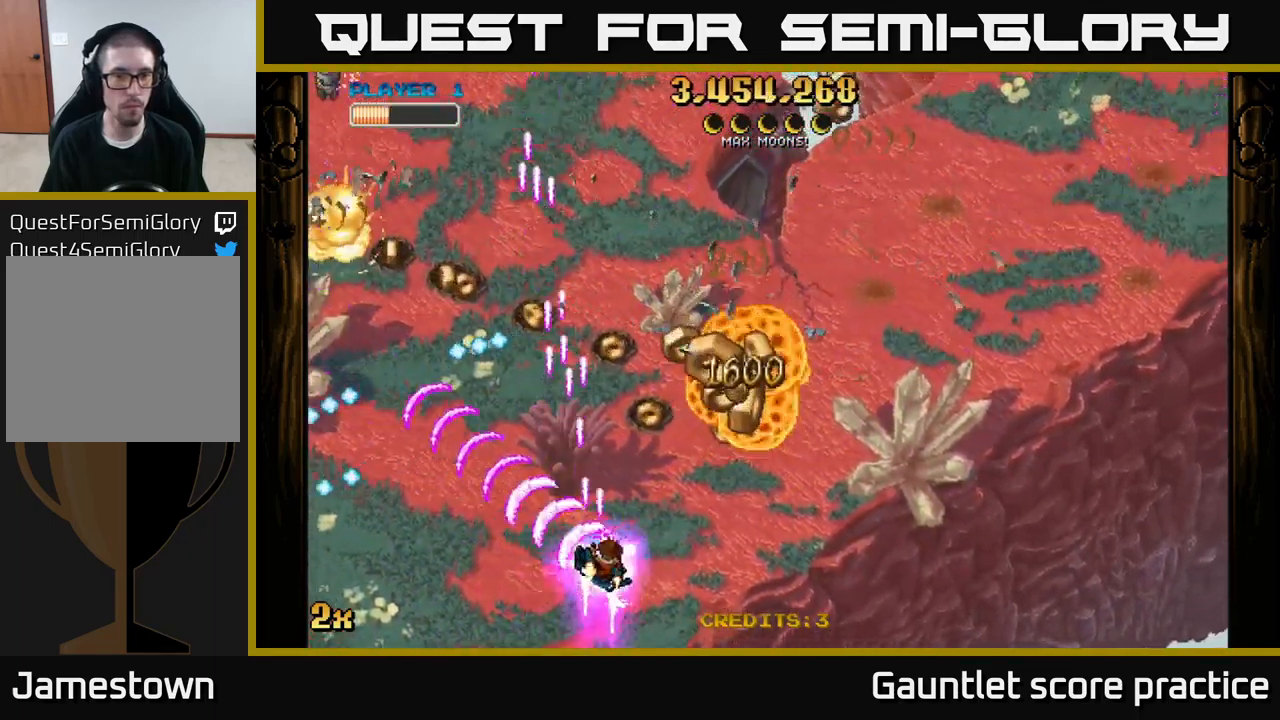
{"buttons": ["A"], "left_stick": "up-right", "right_stick": "center", "events": [[217, "left_stick", "down-left"], [417, "left_stick", "right"], [467, "left_stick", "up-right"]]}
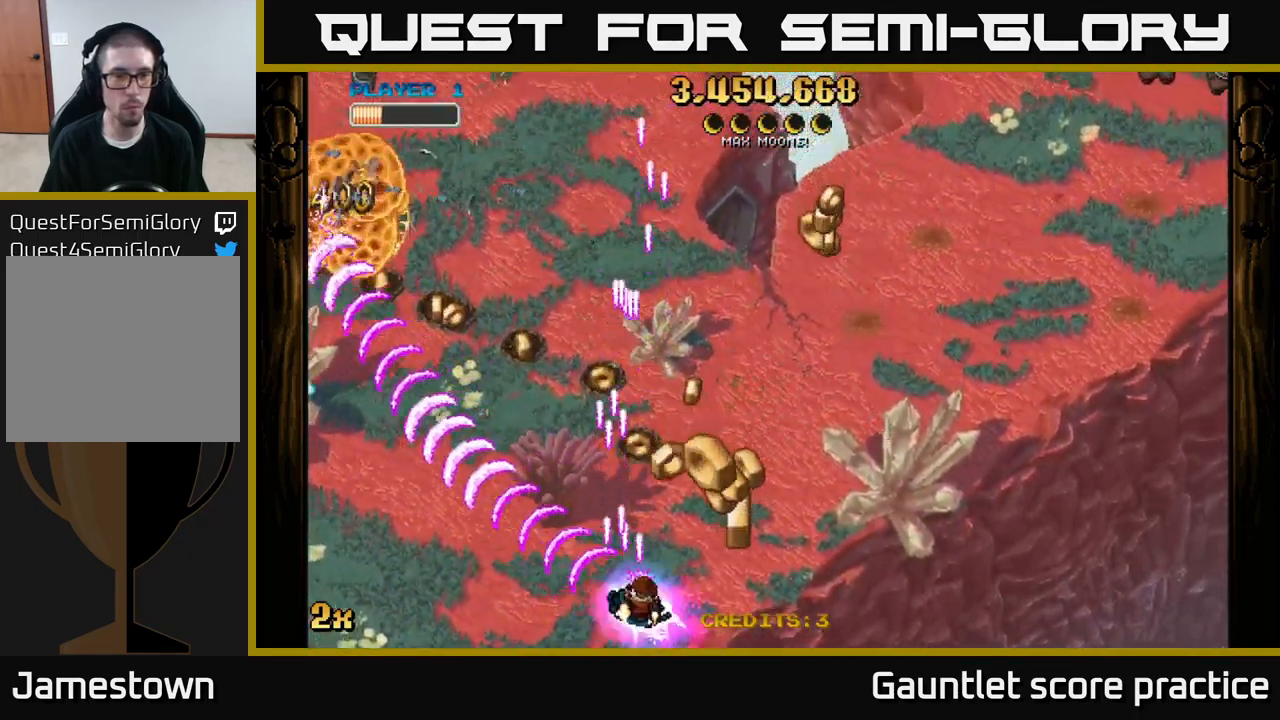
{"buttons": ["A"], "left_stick": "up-right", "right_stick": "center", "events": [[150, "left_stick", "right"], [317, "left_stick", "up-right"]]}
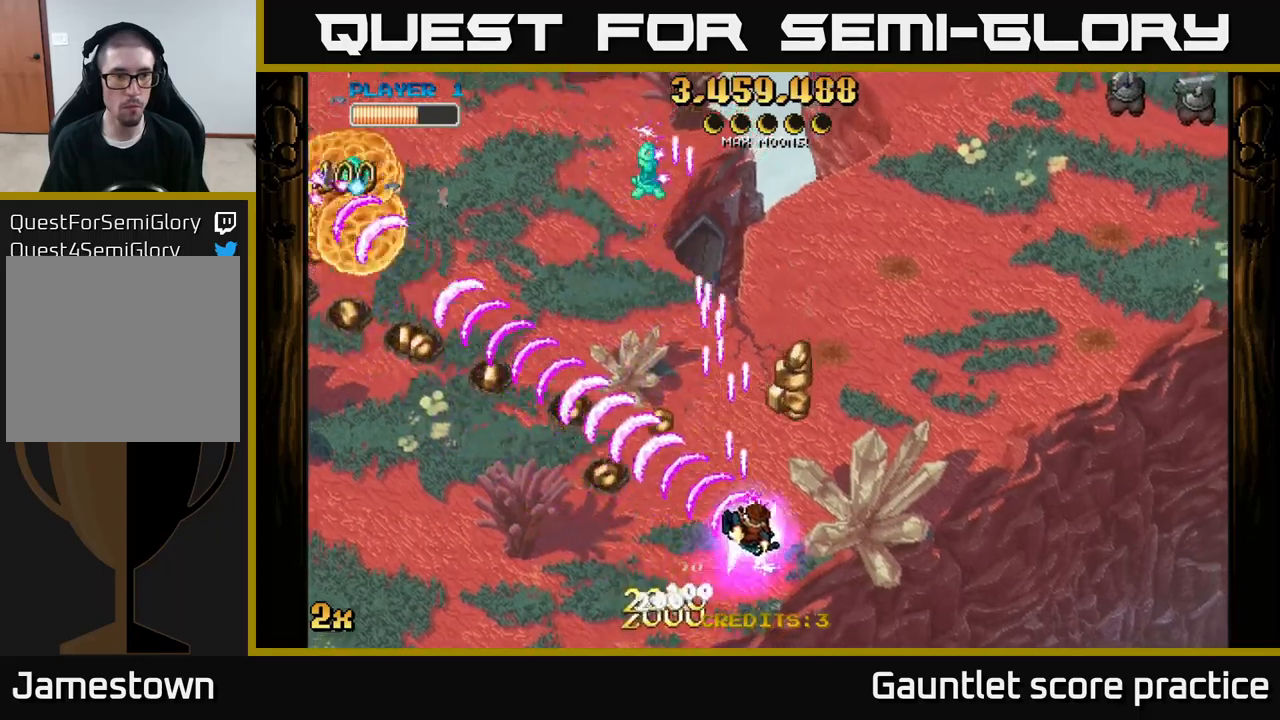
{"buttons": ["A"], "left_stick": "down-left", "right_stick": "center", "events": [[284, "left_stick", "down-left"]]}
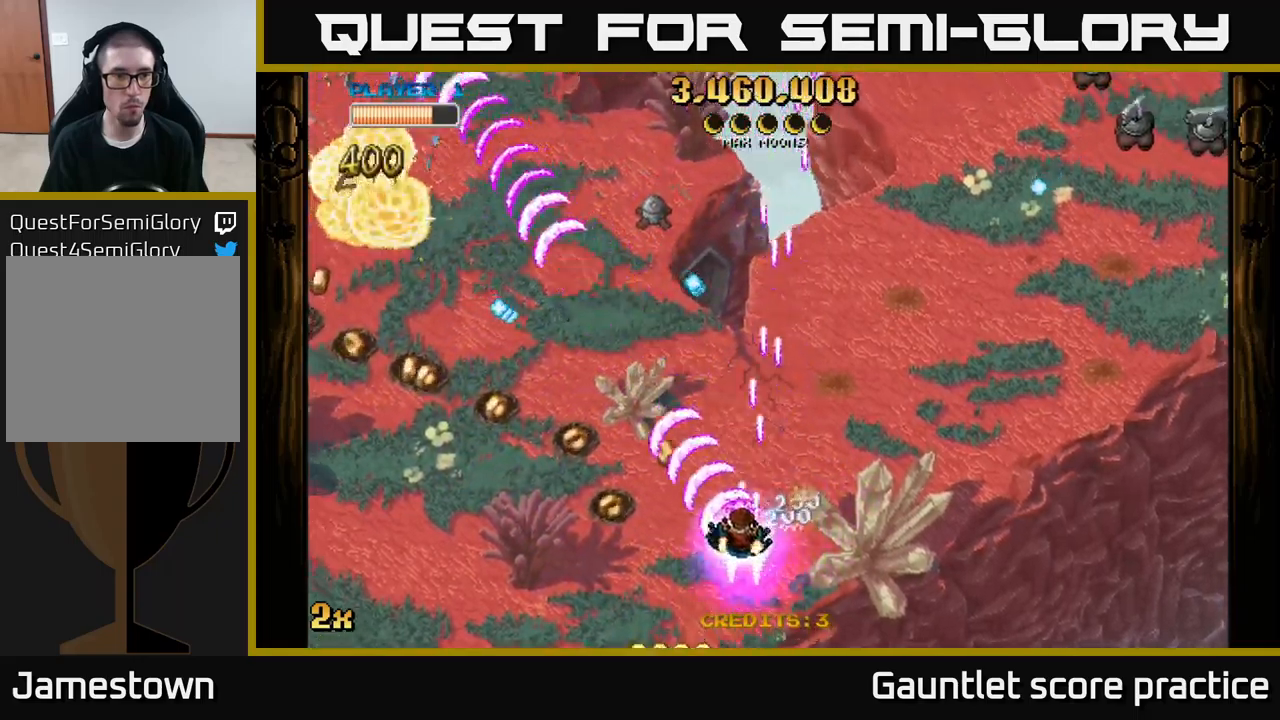
{"buttons": ["A"], "left_stick": "down-left", "right_stick": "center", "events": [[100, "X", "down"], [117, "left_stick", "up"], [217, "X", "up"], [284, "left_stick", "down-left"]]}
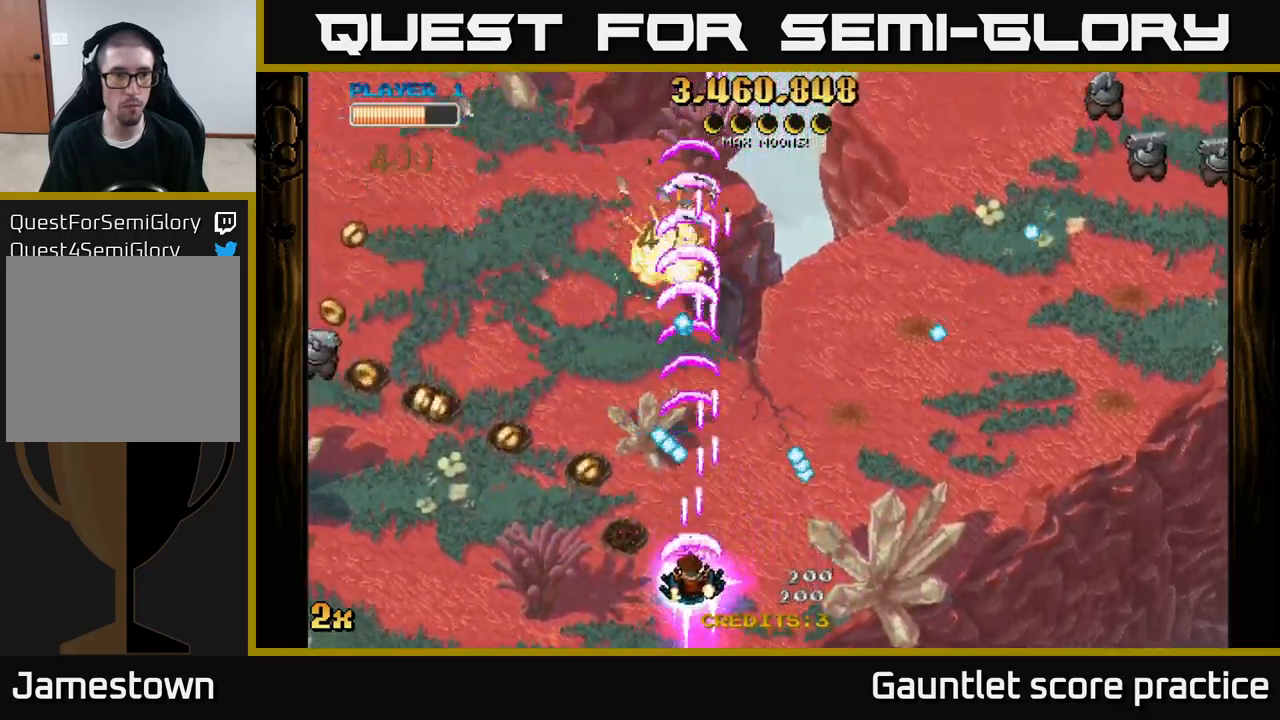
{"buttons": ["A"], "left_stick": "left", "right_stick": "center", "events": [[150, "left_stick", "left"], [250, "left_stick", "up-left"], [300, "X", "down"], [417, "X", "up"], [484, "left_stick", "left"]]}
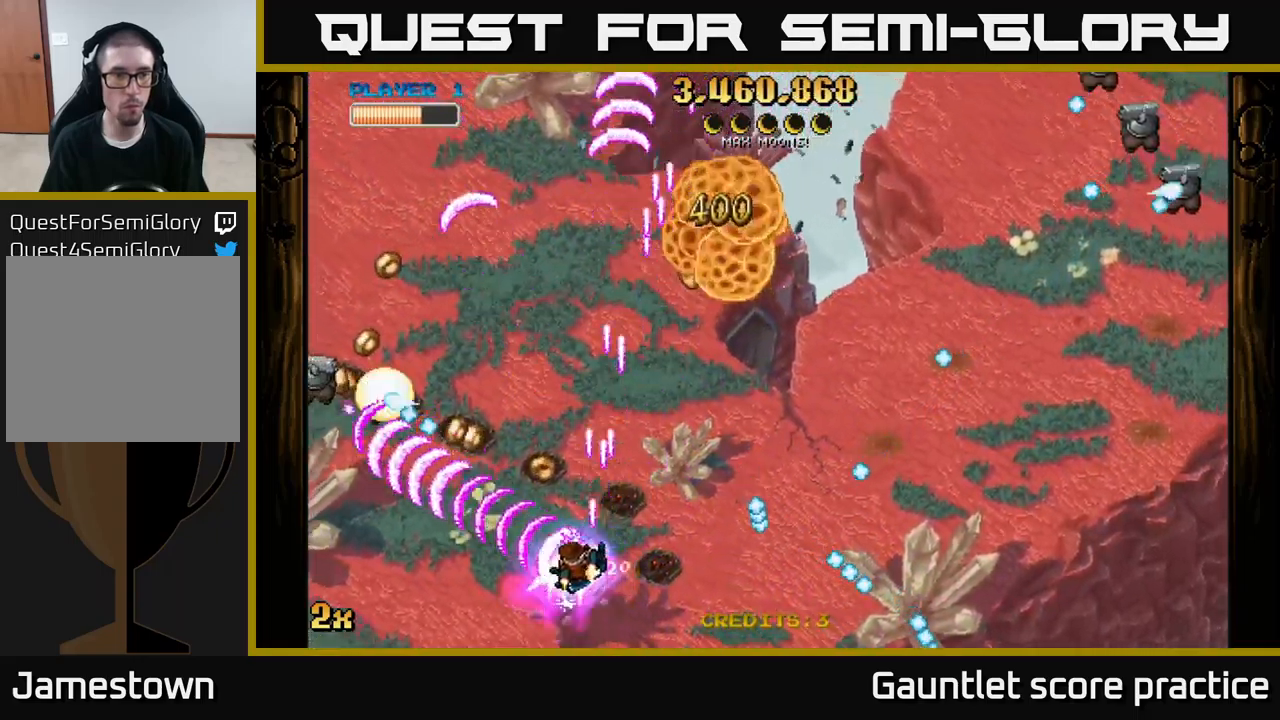
{"buttons": ["A"], "left_stick": "up-left", "right_stick": "center", "events": [[100, "left_stick", "down-left"], [284, "left_stick", "up-left"]]}
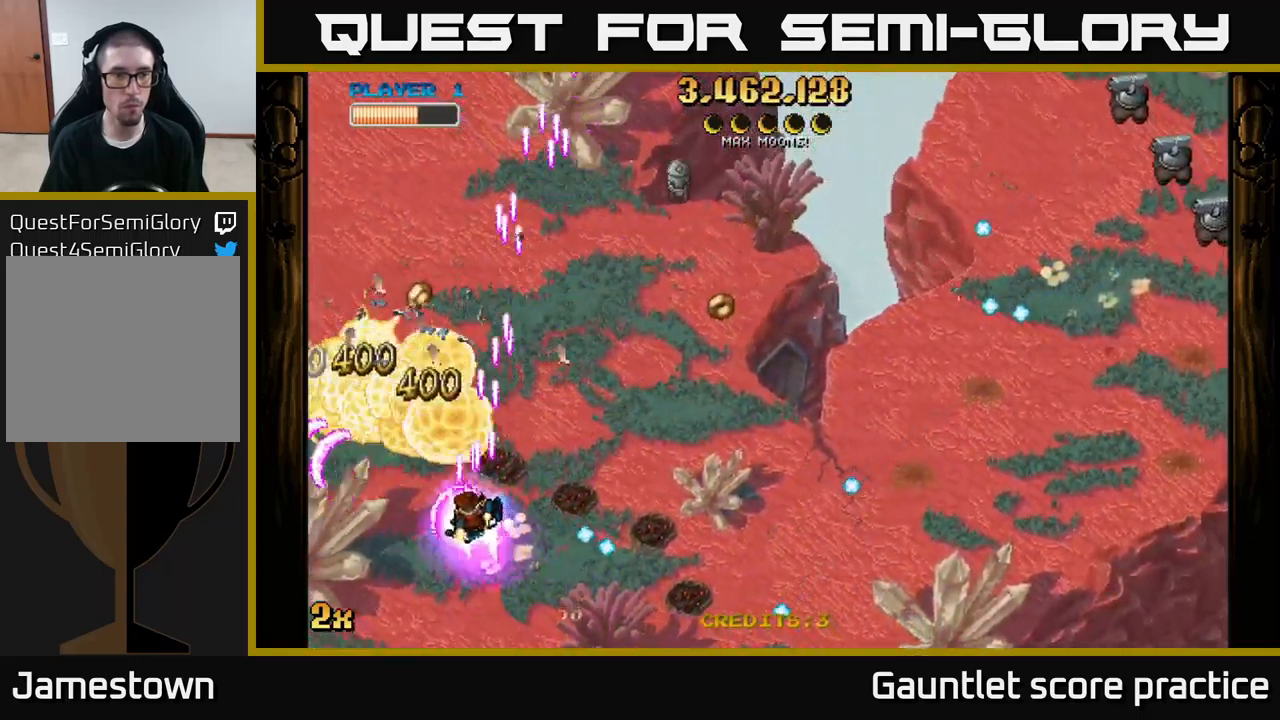
{"buttons": ["A"], "left_stick": "down", "right_stick": "center", "events": [[217, "X", "down"], [234, "left_stick", "up-right"], [350, "X", "up"], [450, "left_stick", "down"]]}
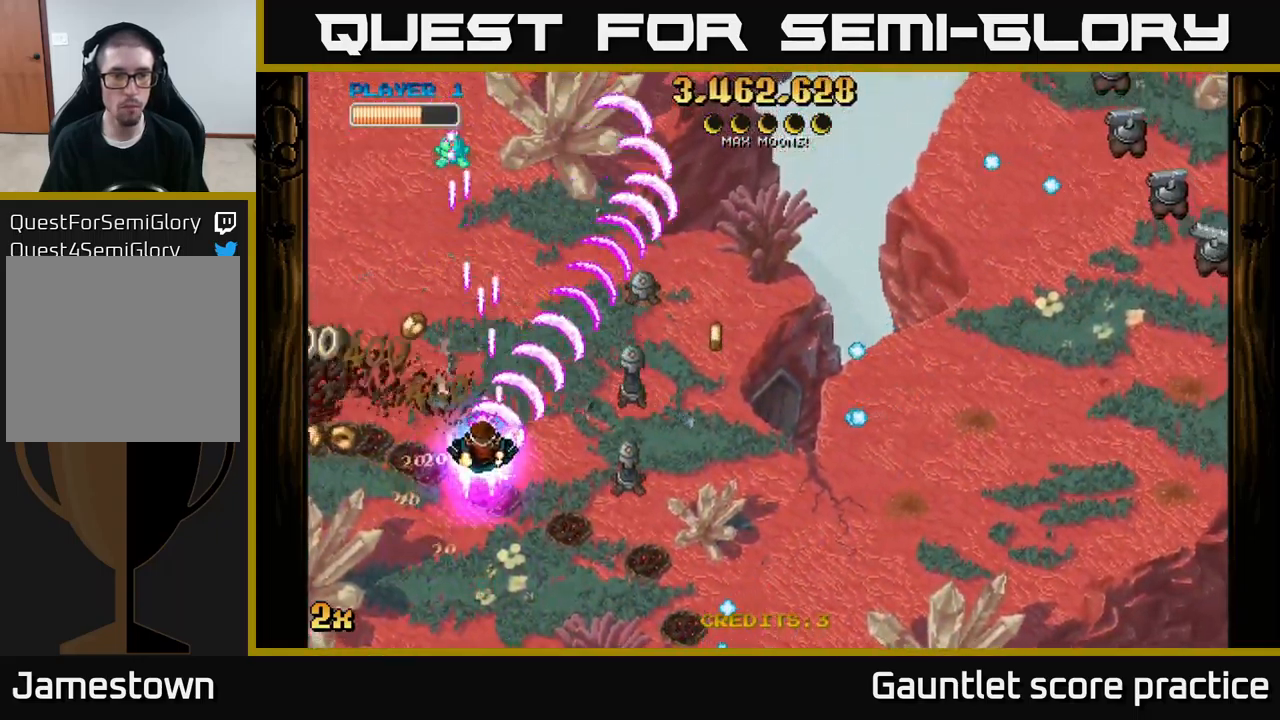
{"buttons": ["A"], "left_stick": "up-left", "right_stick": "center", "events": [[50, "left_stick", "down-right"], [500, "left_stick", "up-left"]]}
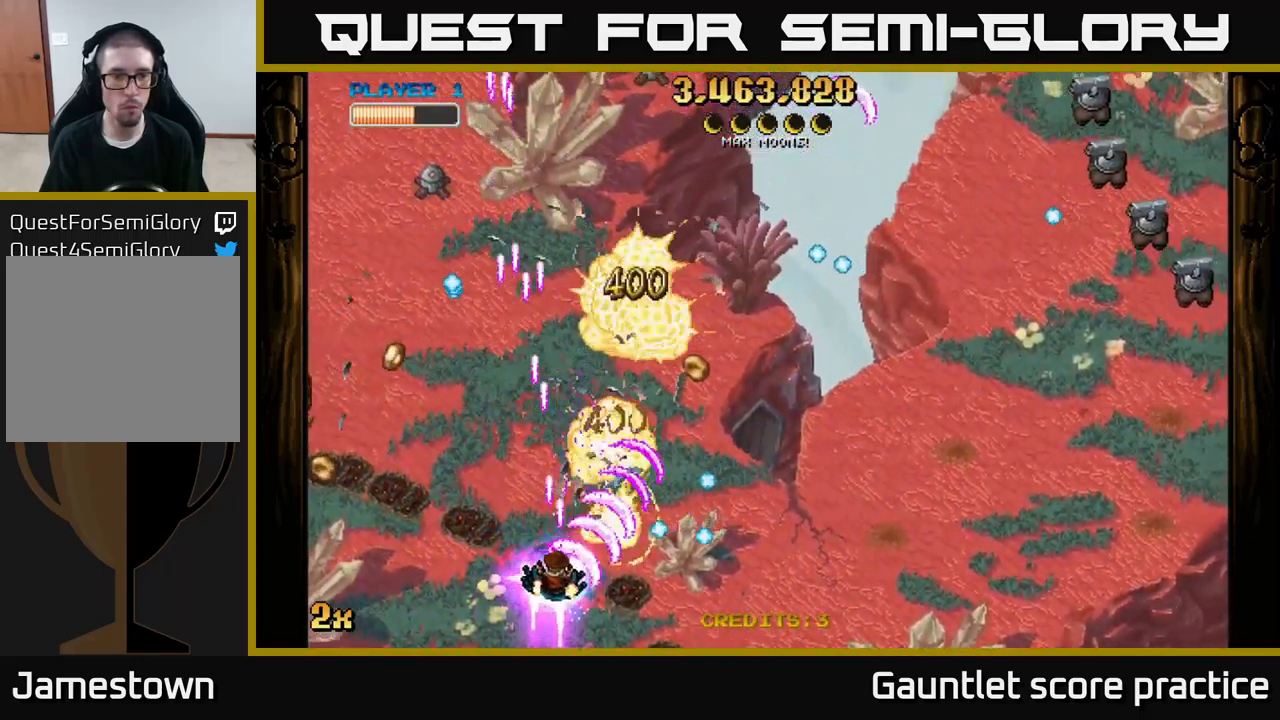
{"buttons": ["A"], "left_stick": "right", "right_stick": "center", "events": [[17, "X", "down"], [117, "X", "up"], [184, "left_stick", "up-right"], [350, "left_stick", "right"]]}